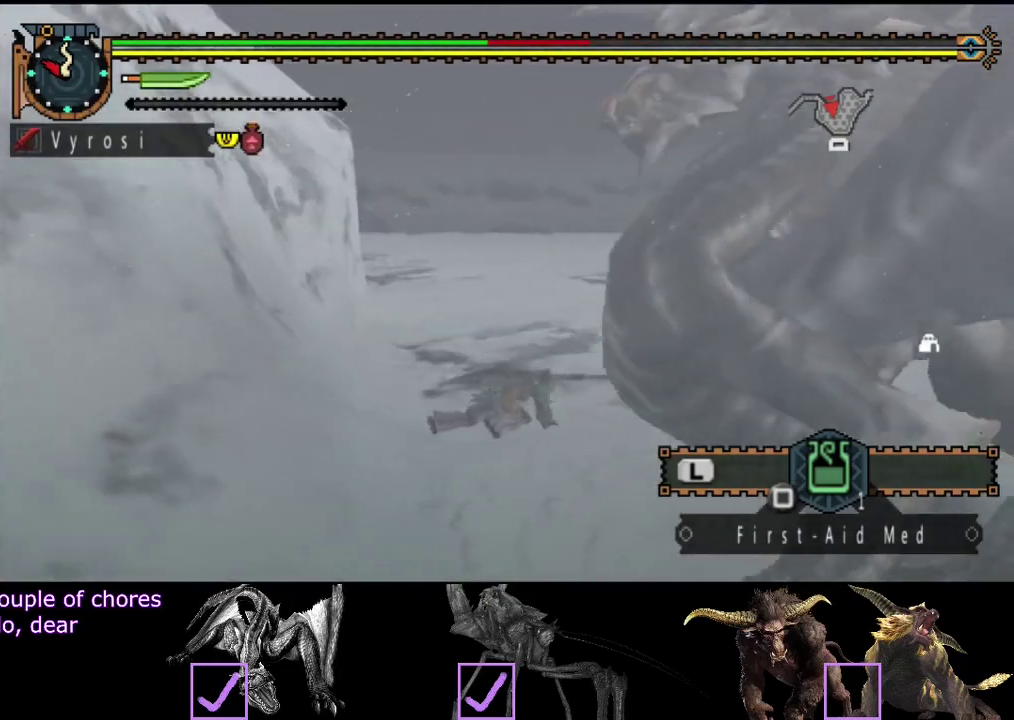
Gameplay with a controller (PlayStation layout); each line is a JSON object with the inputs held at the frame after it. "button_events" lists button changes between this image and that frame as [ms after this image, input, new state], when the widget could be followed in between (sticks are given only as held states). Not read: L3 R3.
{"buttons": ["R2"], "left_stick": "up", "right_stick": "right", "button_events": [[417, "R2", "down"]]}
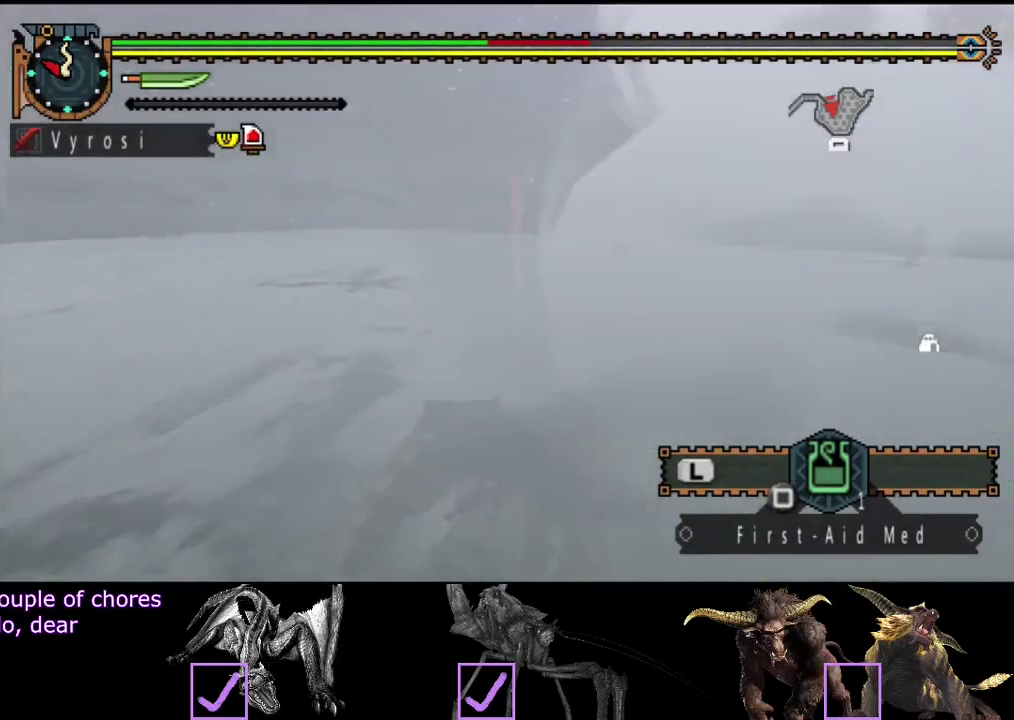
{"buttons": ["R2"], "left_stick": "up", "right_stick": "center", "button_events": []}
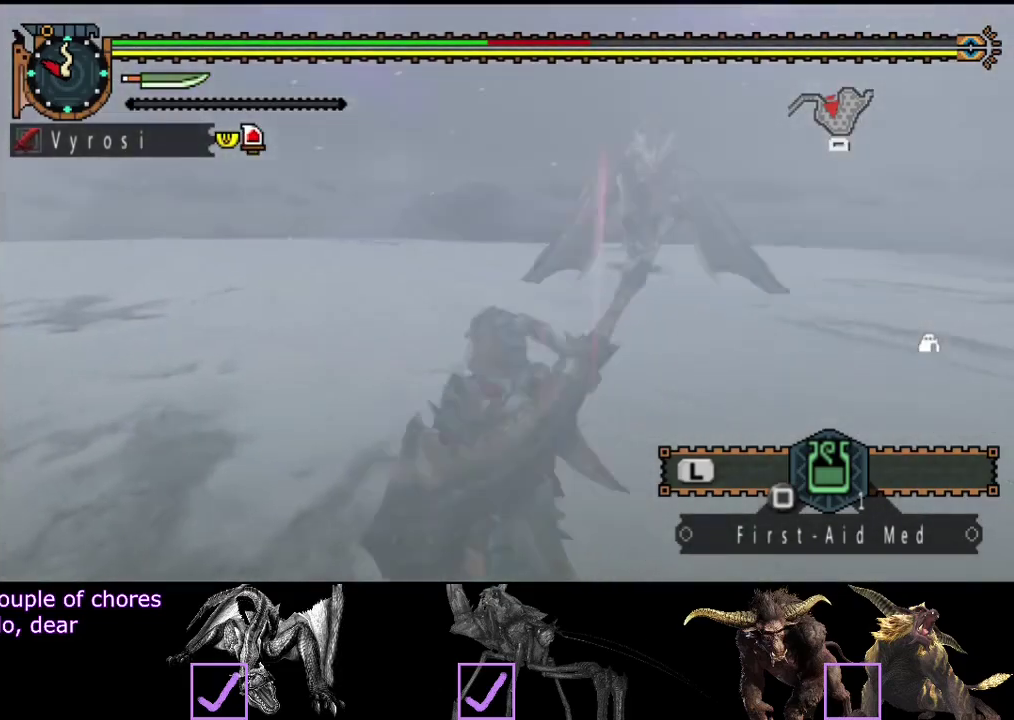
{"buttons": ["R2"], "left_stick": "up-left", "right_stick": "center", "button_events": []}
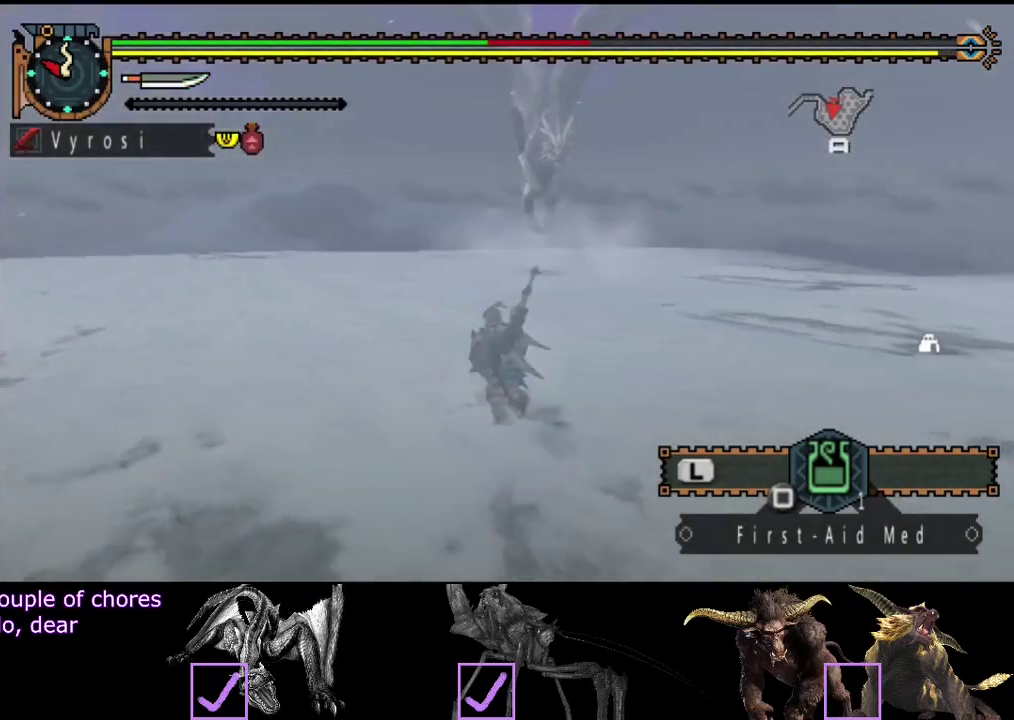
{"buttons": ["R2"], "left_stick": "up-left", "right_stick": "center", "button_events": []}
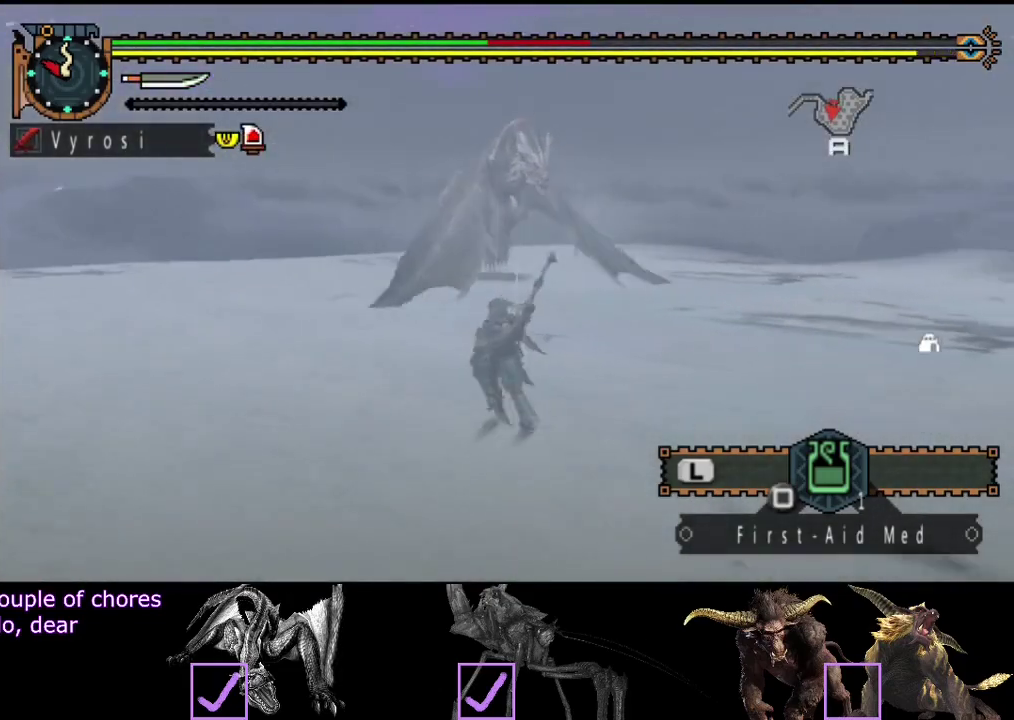
{"buttons": ["R2"], "left_stick": "up-left", "right_stick": "center", "button_events": []}
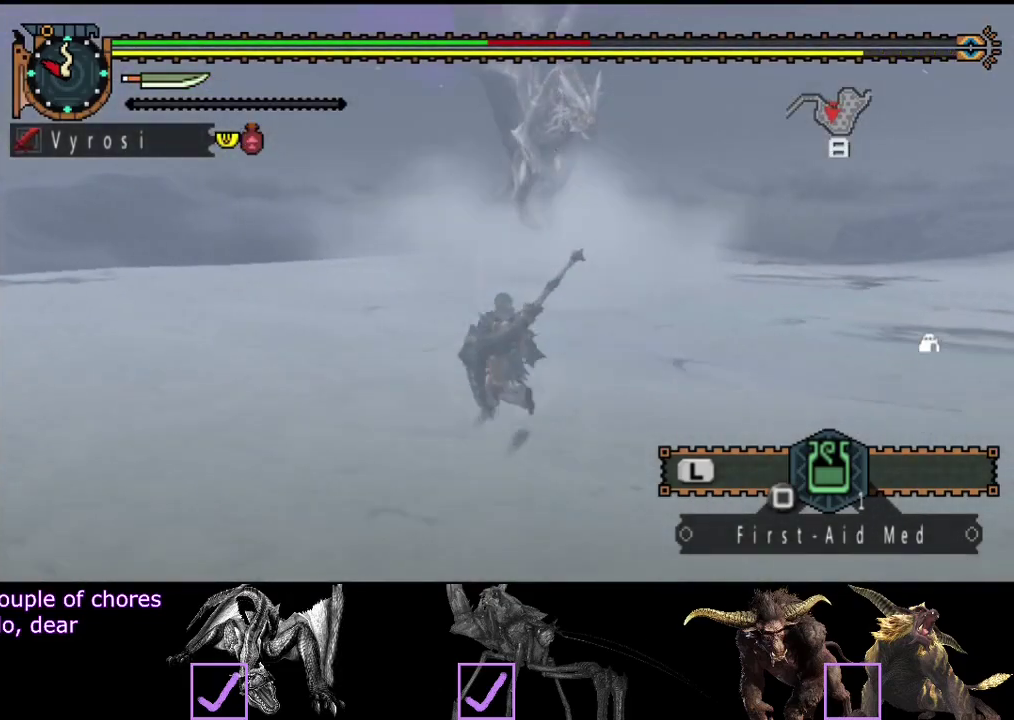
{"buttons": [], "left_stick": "left", "right_stick": "center", "button_events": [[483, "R2", "up"]]}
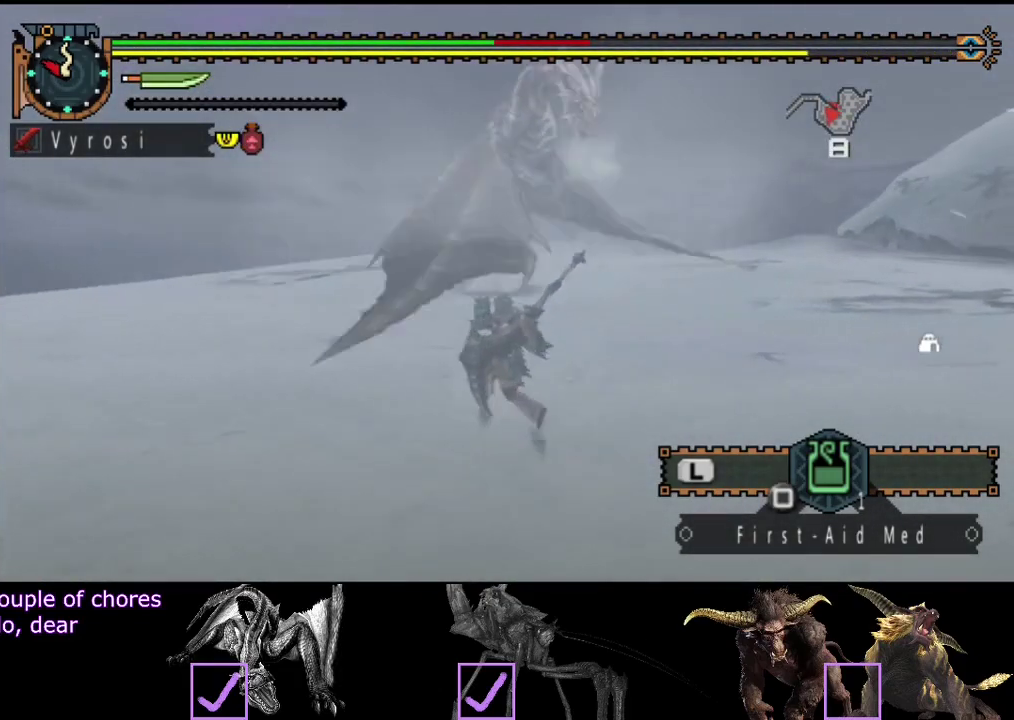
{"buttons": [], "left_stick": "left", "right_stick": "right", "button_events": []}
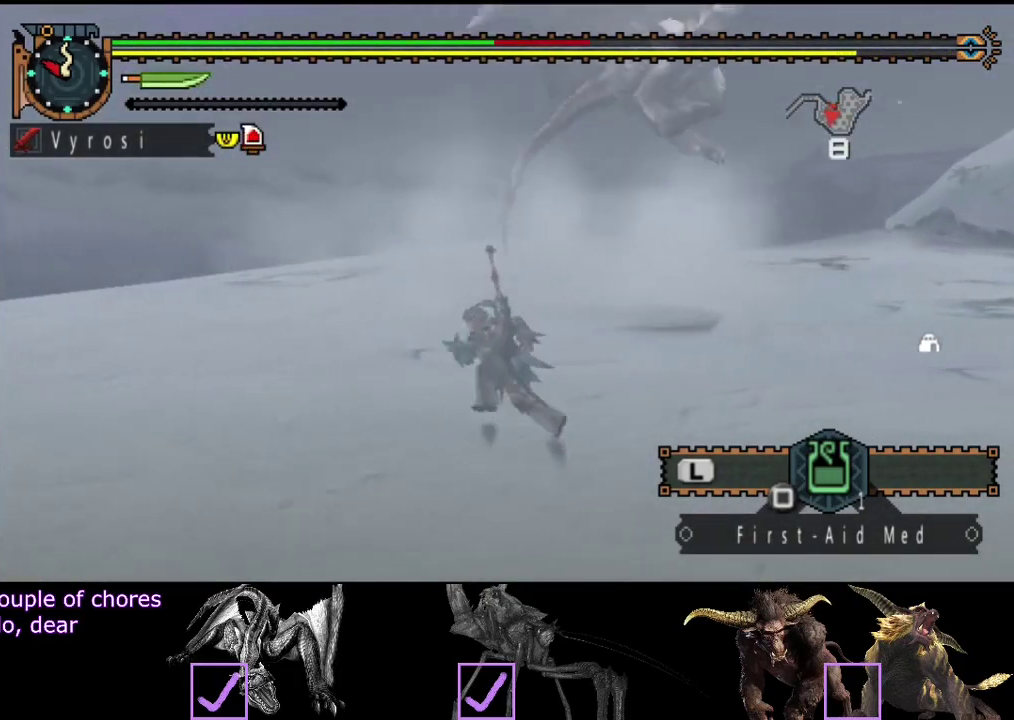
{"buttons": [], "left_stick": "left", "right_stick": "right", "button_events": []}
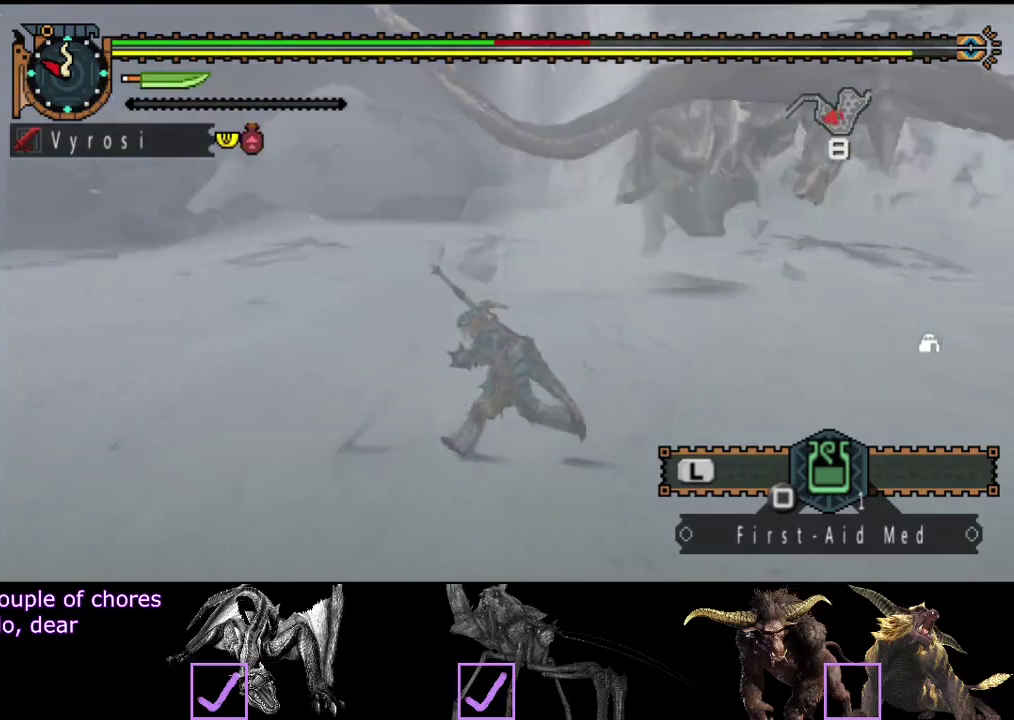
{"buttons": [], "left_stick": "left", "right_stick": "center", "button_events": []}
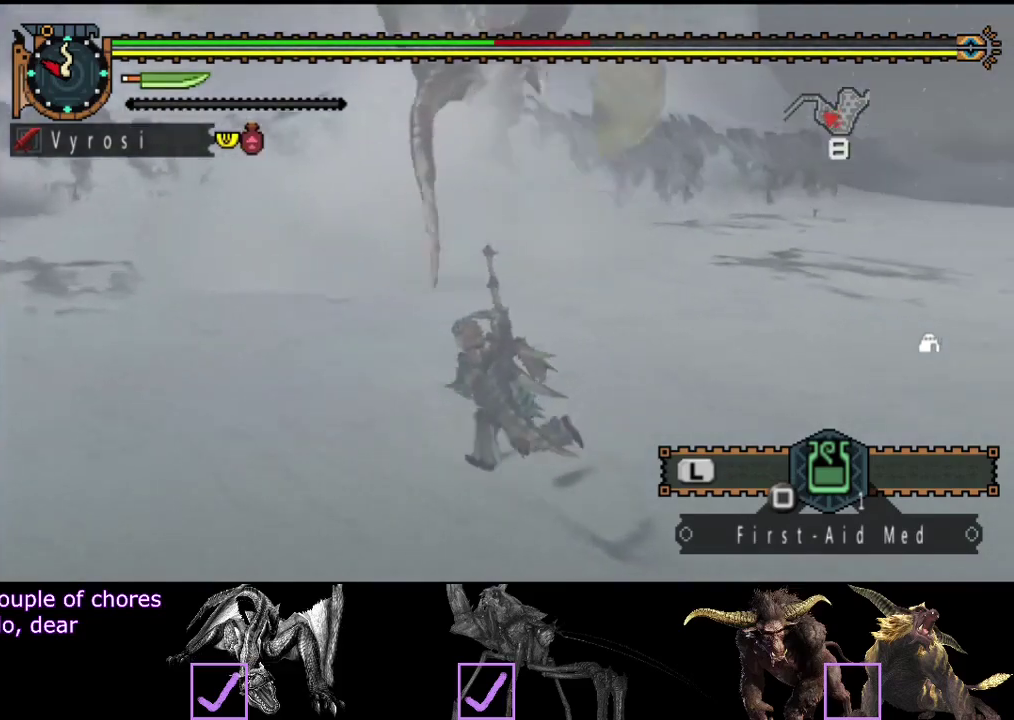
{"buttons": [], "left_stick": "up-left", "right_stick": "right", "button_events": []}
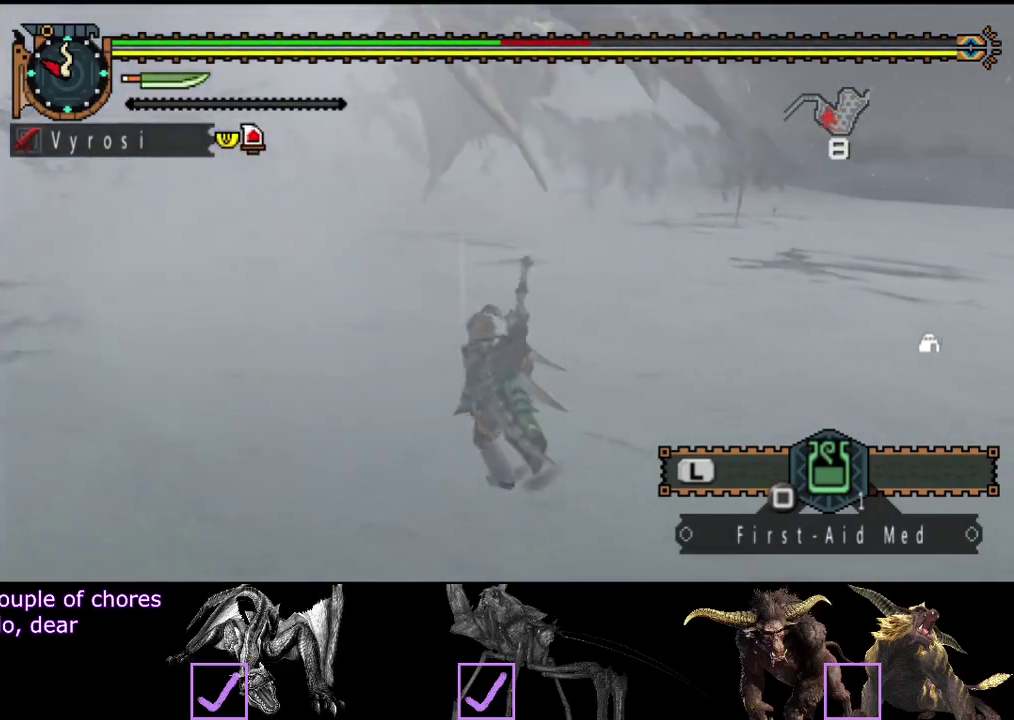
{"buttons": ["R2"], "left_stick": "up-left", "right_stick": "right", "button_events": [[133, "R2", "down"]]}
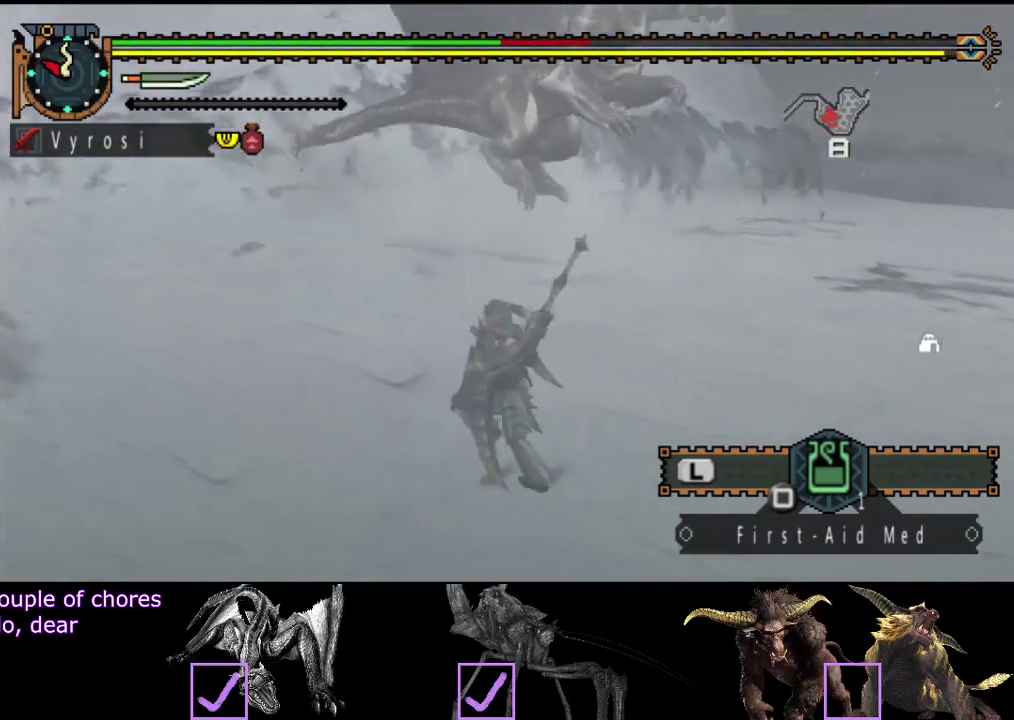
{"buttons": ["R2"], "left_stick": "left", "right_stick": "center", "button_events": []}
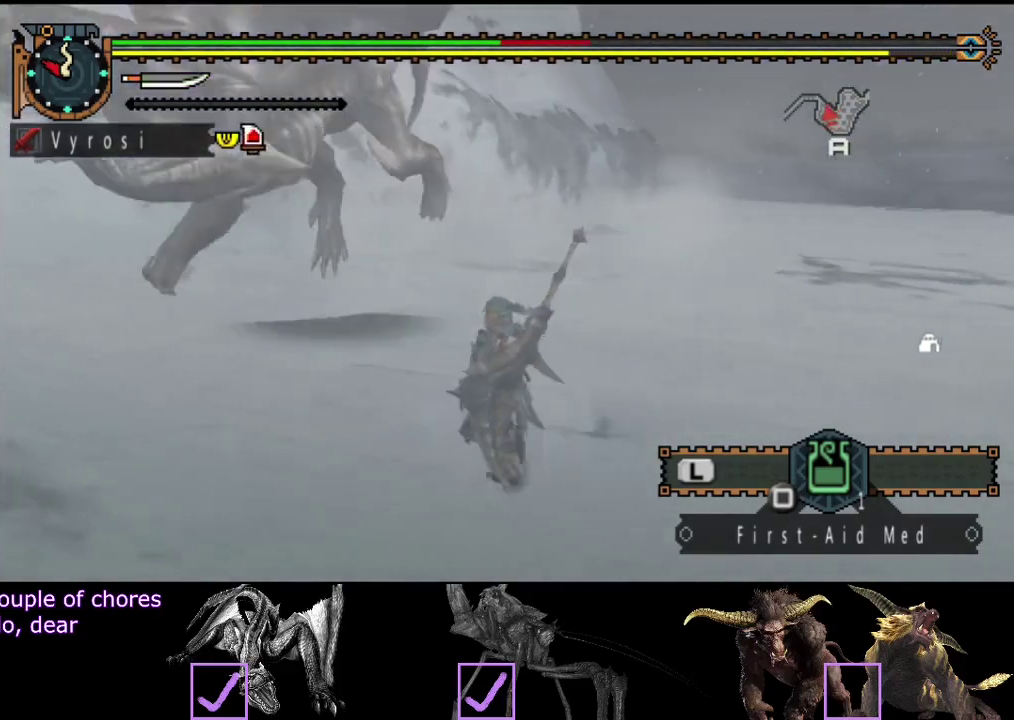
{"buttons": ["R2"], "left_stick": "left", "right_stick": "right", "button_events": []}
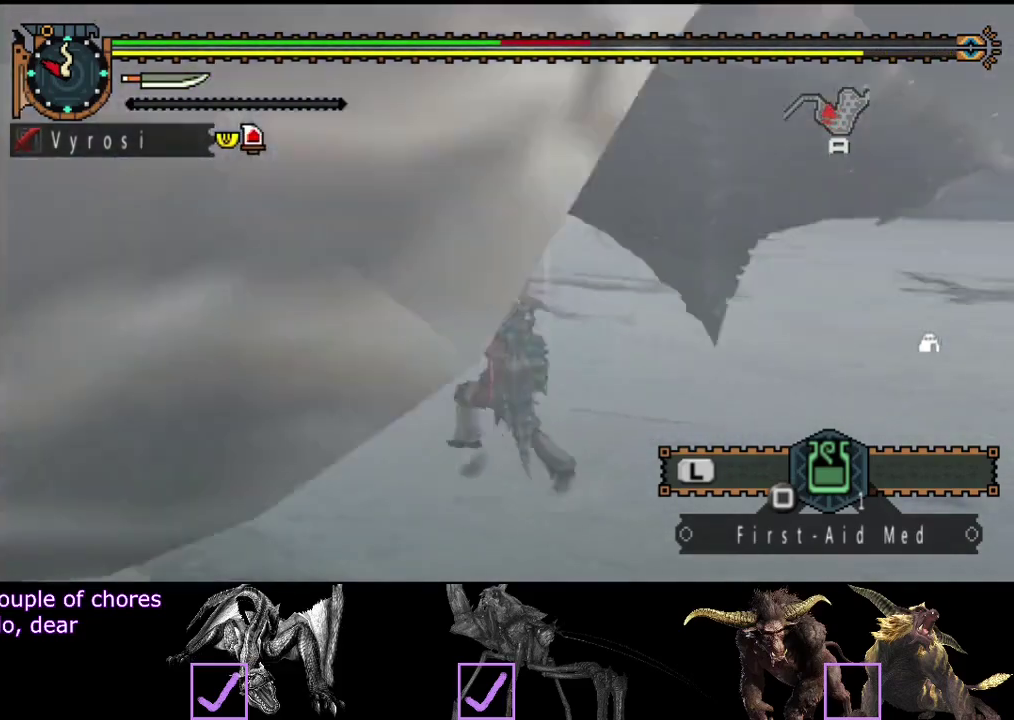
{"buttons": ["R2"], "left_stick": "down-right", "right_stick": "right", "button_events": []}
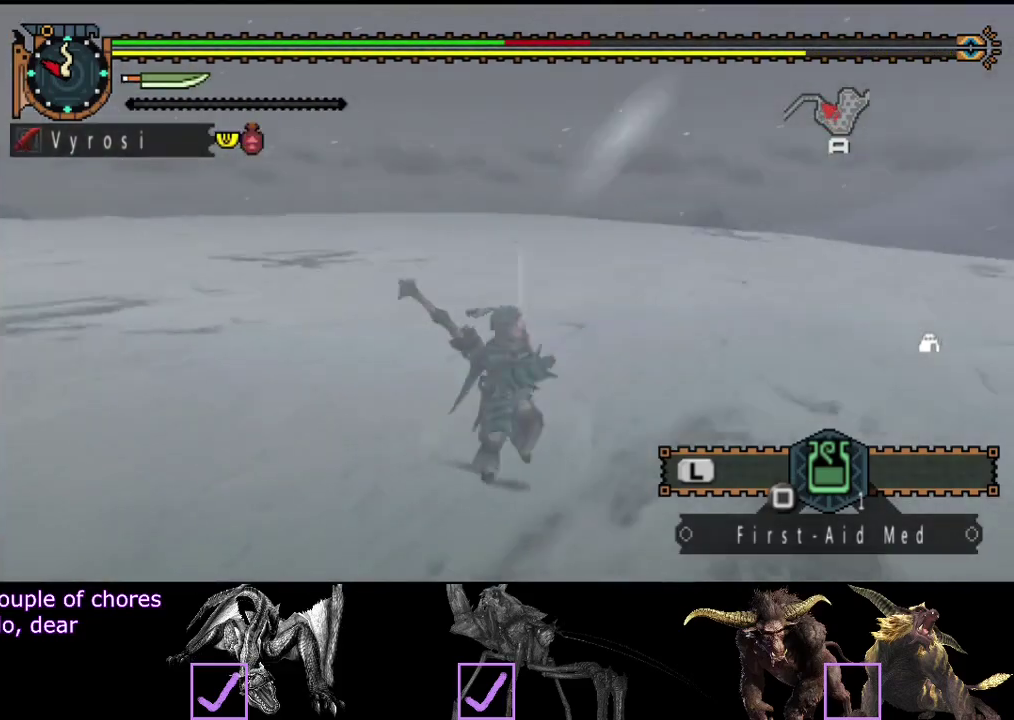
{"buttons": [], "left_stick": "right", "right_stick": "center", "button_events": [[217, "R2", "up"]]}
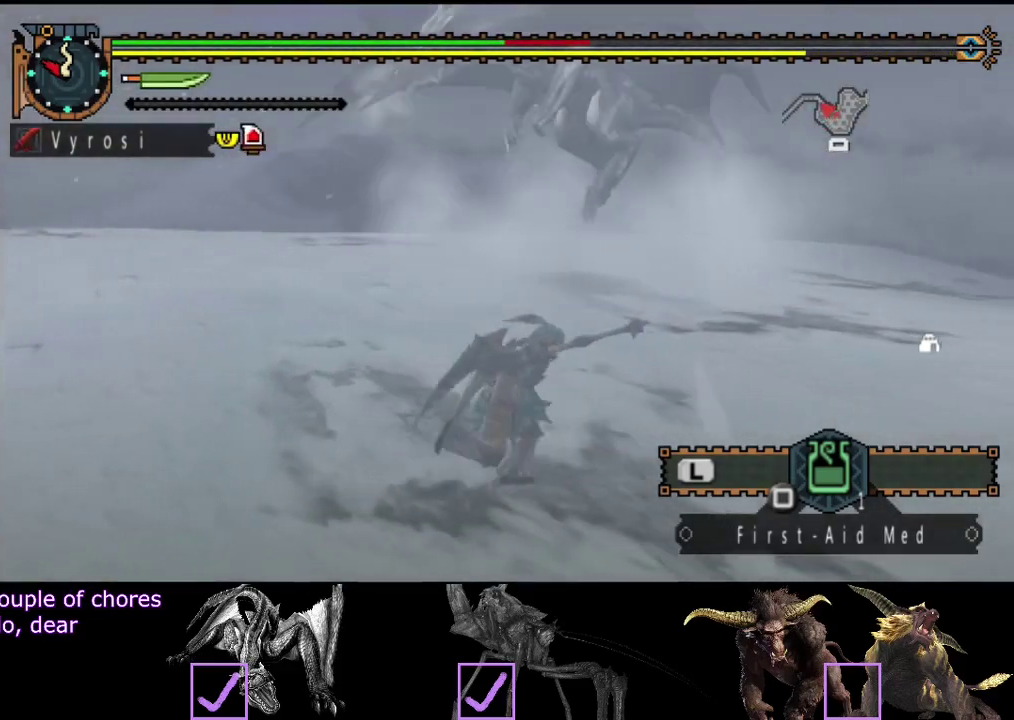
{"buttons": [], "left_stick": "up-right", "right_stick": "center", "button_events": []}
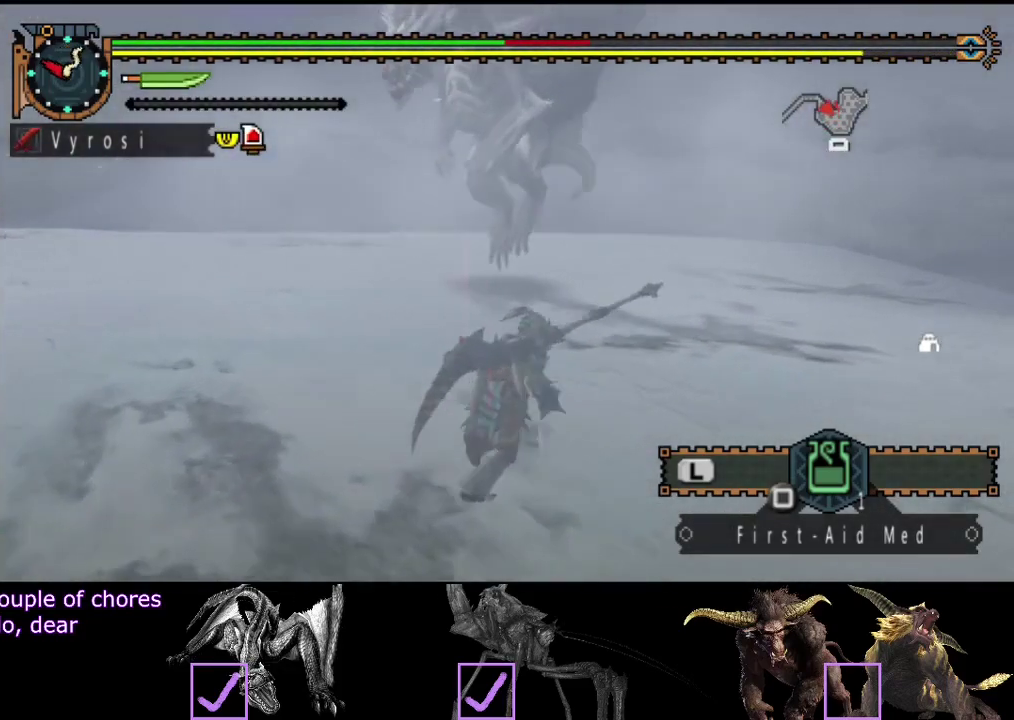
{"buttons": [], "left_stick": "right", "right_stick": "center", "button_events": []}
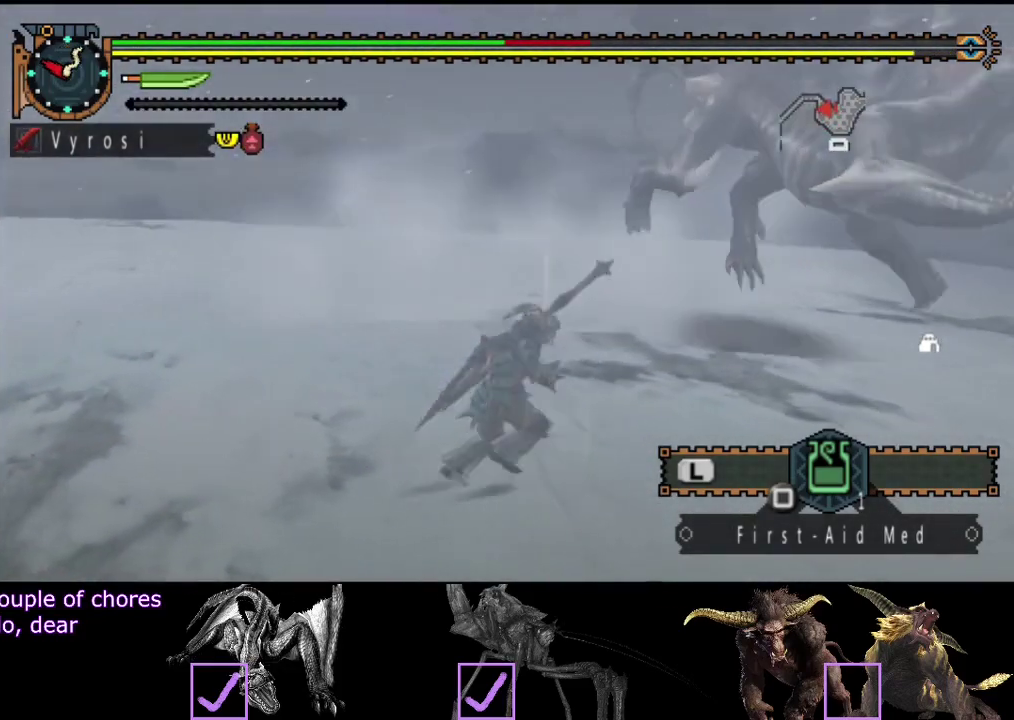
{"buttons": ["R2"], "left_stick": "up", "right_stick": "right", "button_events": [[133, "R2", "down"]]}
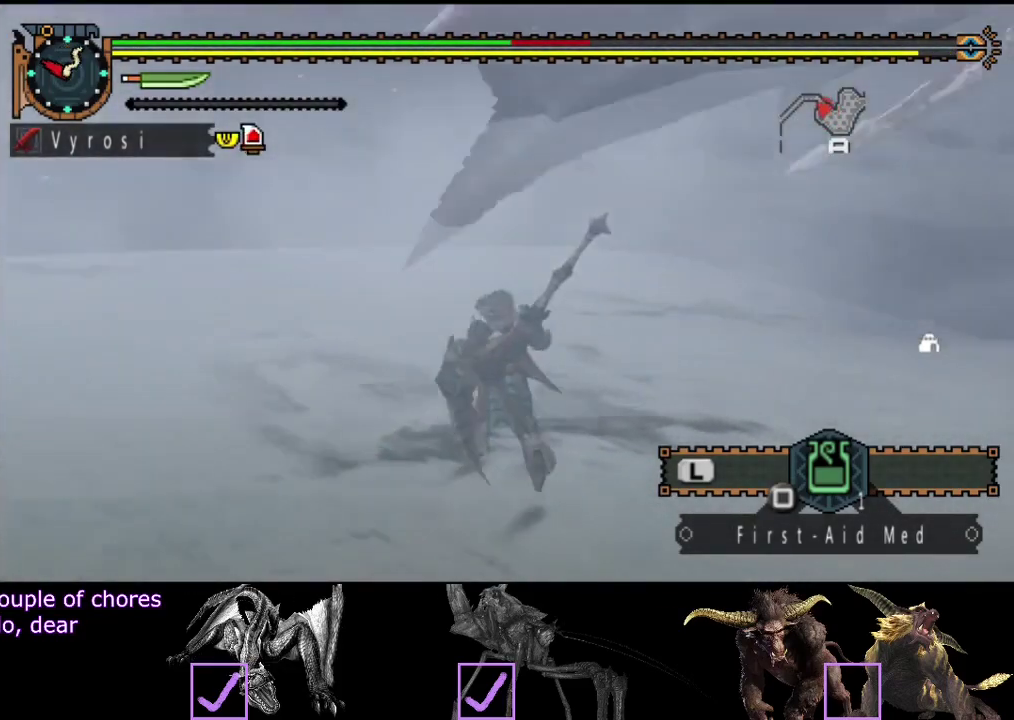
{"buttons": ["R2"], "left_stick": "up-left", "right_stick": "right", "button_events": []}
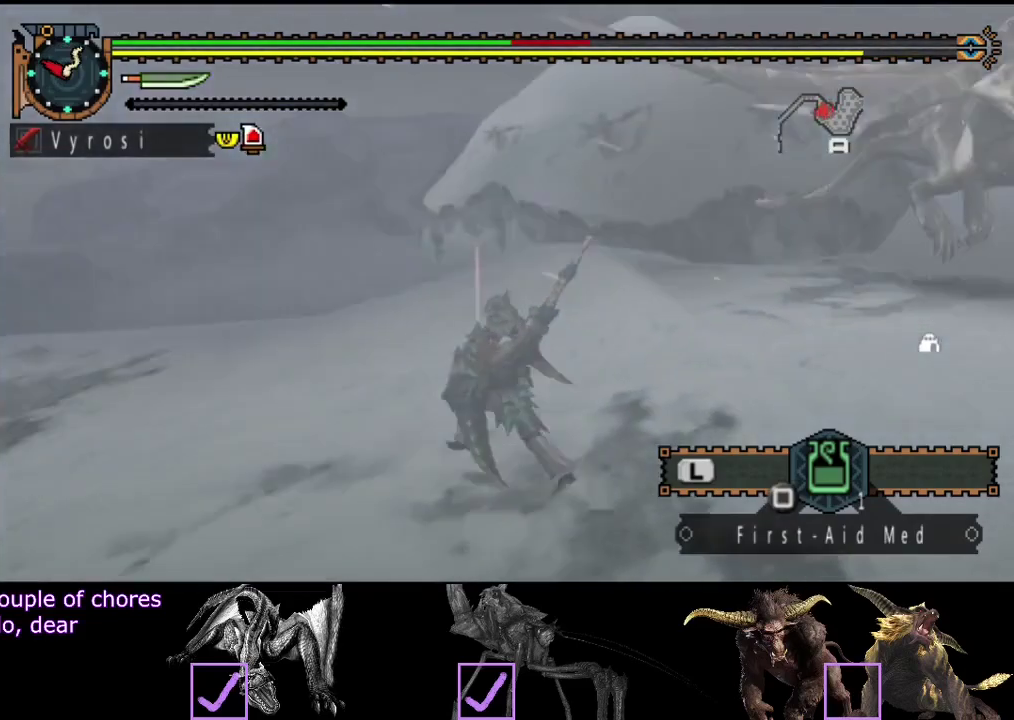
{"buttons": [], "left_stick": "up-left", "right_stick": "center", "button_events": [[450, "R2", "up"]]}
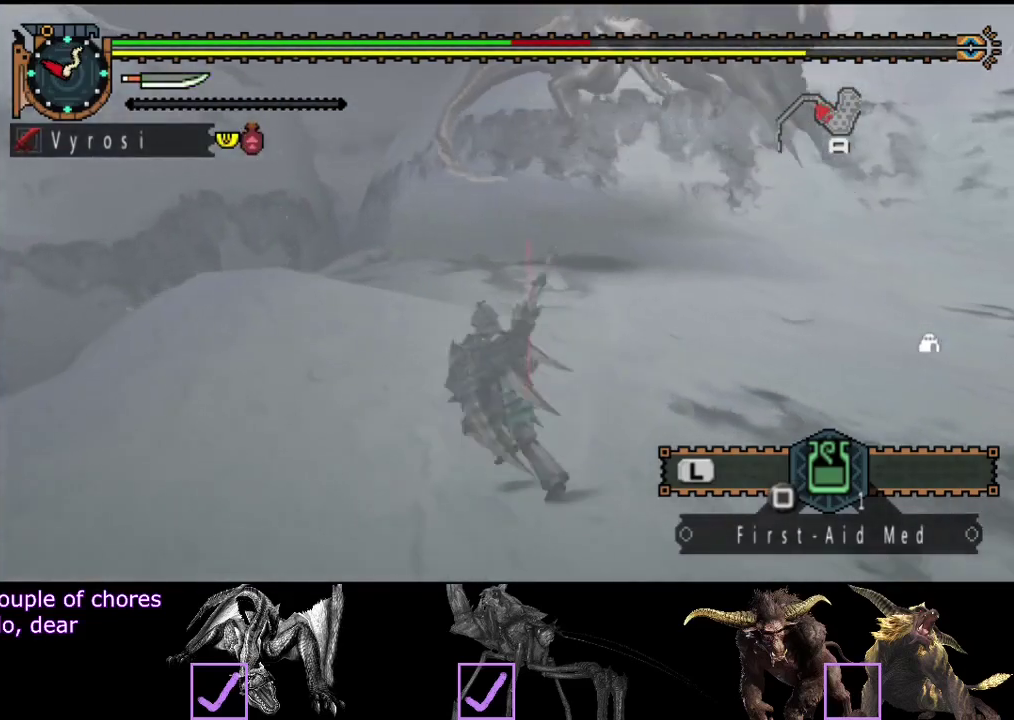
{"buttons": [], "left_stick": "up-left", "right_stick": "right", "button_events": []}
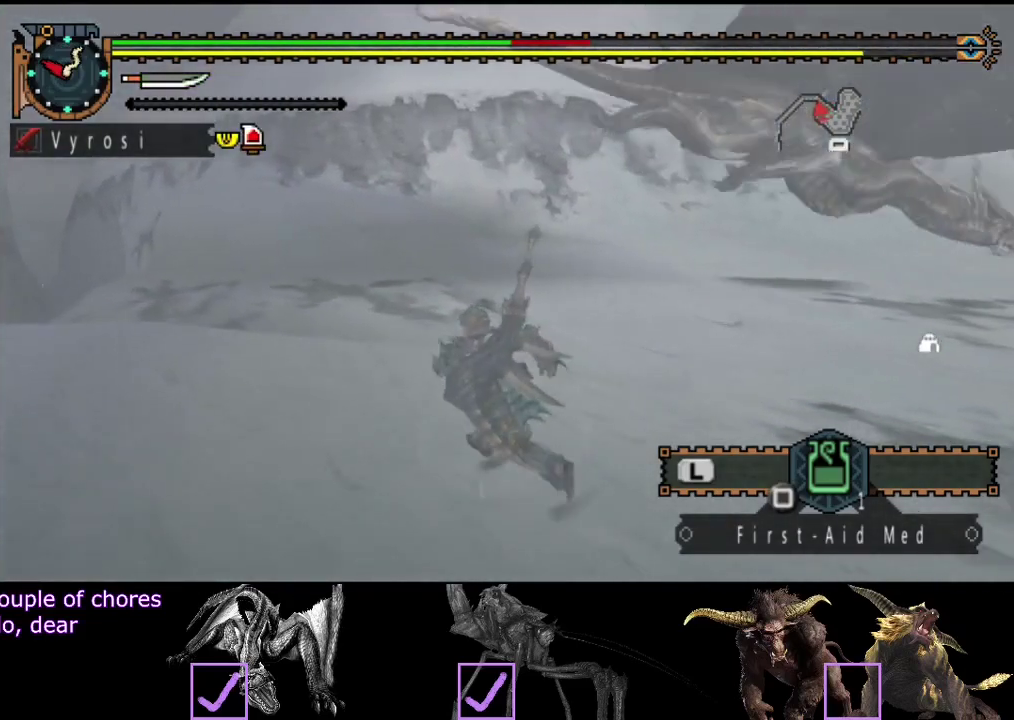
{"buttons": ["R2"], "left_stick": "up", "right_stick": "center", "button_events": [[200, "R2", "down"]]}
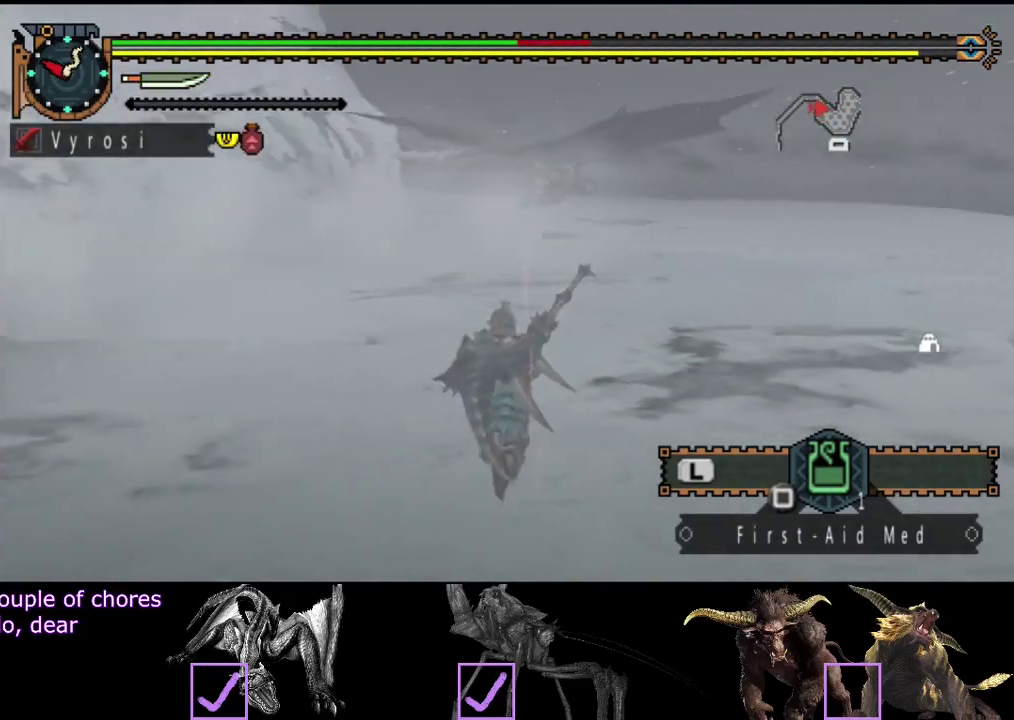
{"buttons": ["R2"], "left_stick": "up", "right_stick": "center", "button_events": []}
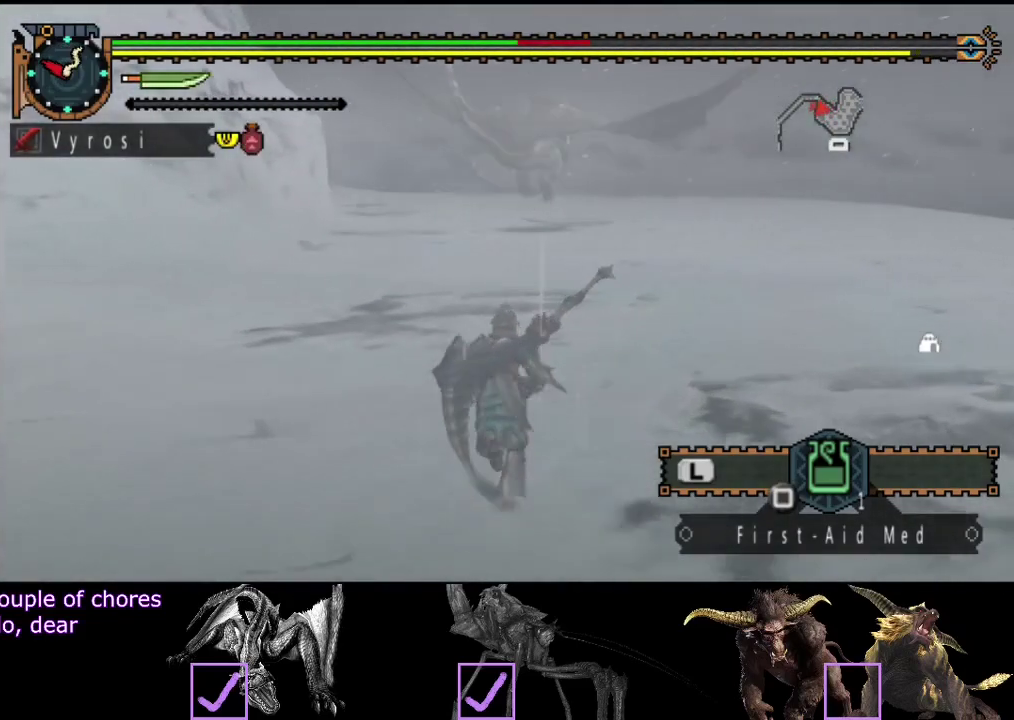
{"buttons": ["R2"], "left_stick": "up", "right_stick": "center", "button_events": []}
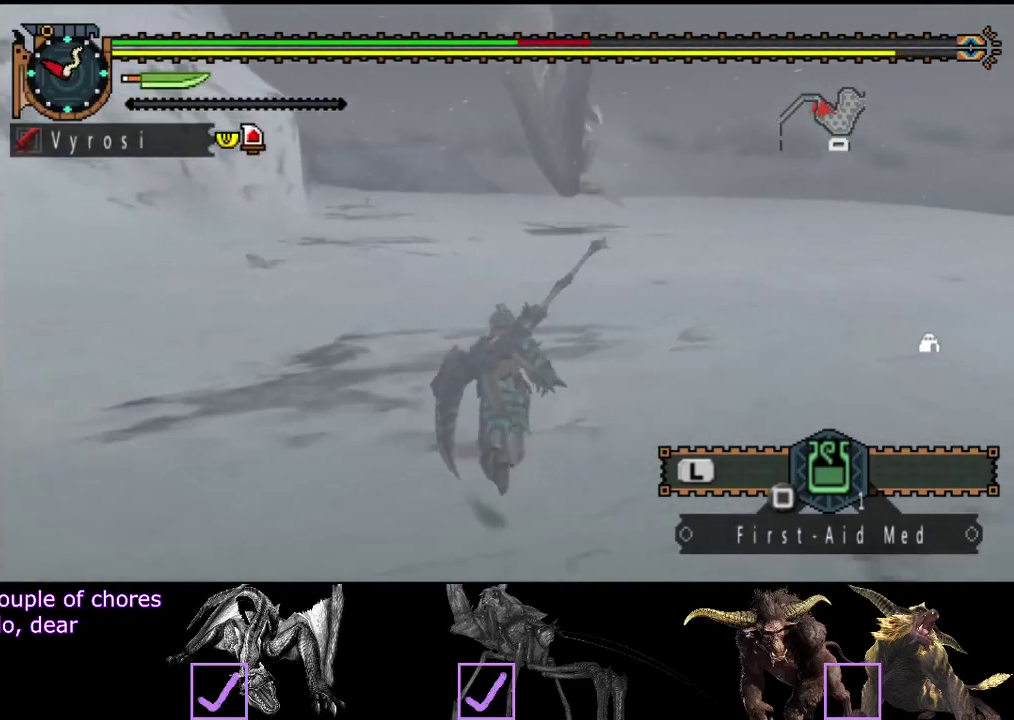
{"buttons": ["R2"], "left_stick": "up", "right_stick": "center", "button_events": []}
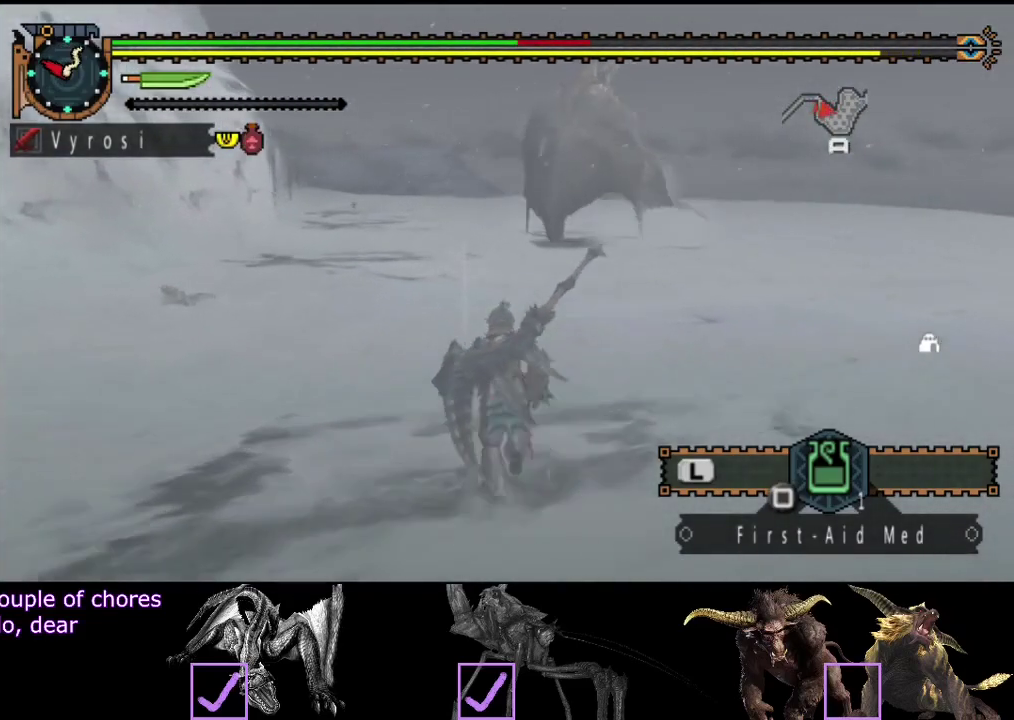
{"buttons": ["R2"], "left_stick": "up", "right_stick": "center", "button_events": []}
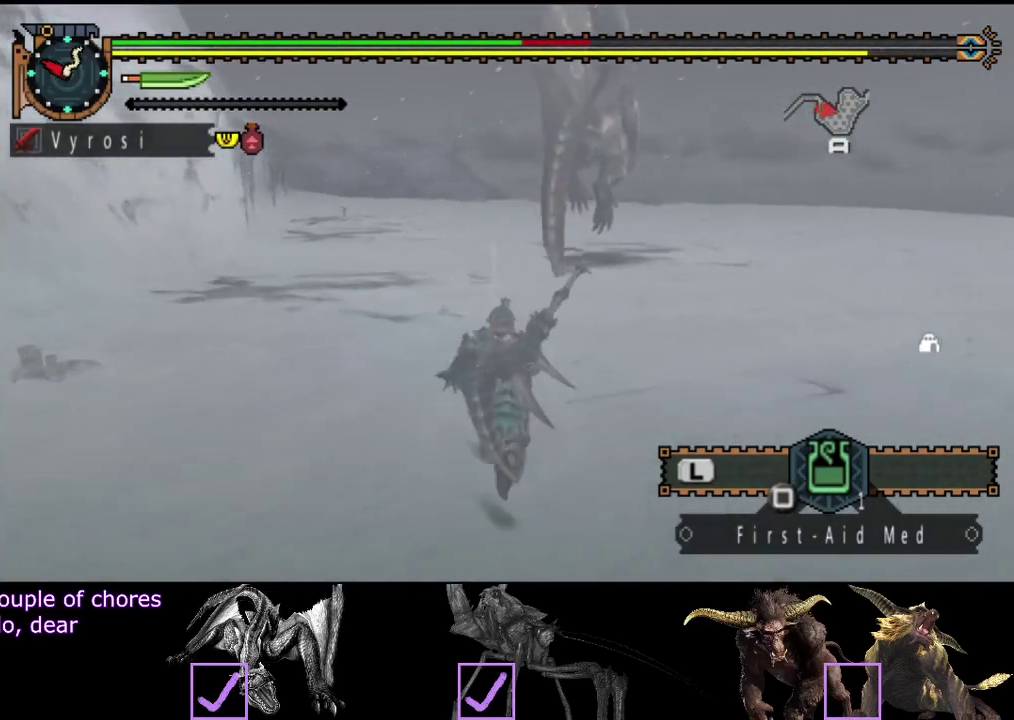
{"buttons": ["R2"], "left_stick": "up", "right_stick": "center", "button_events": []}
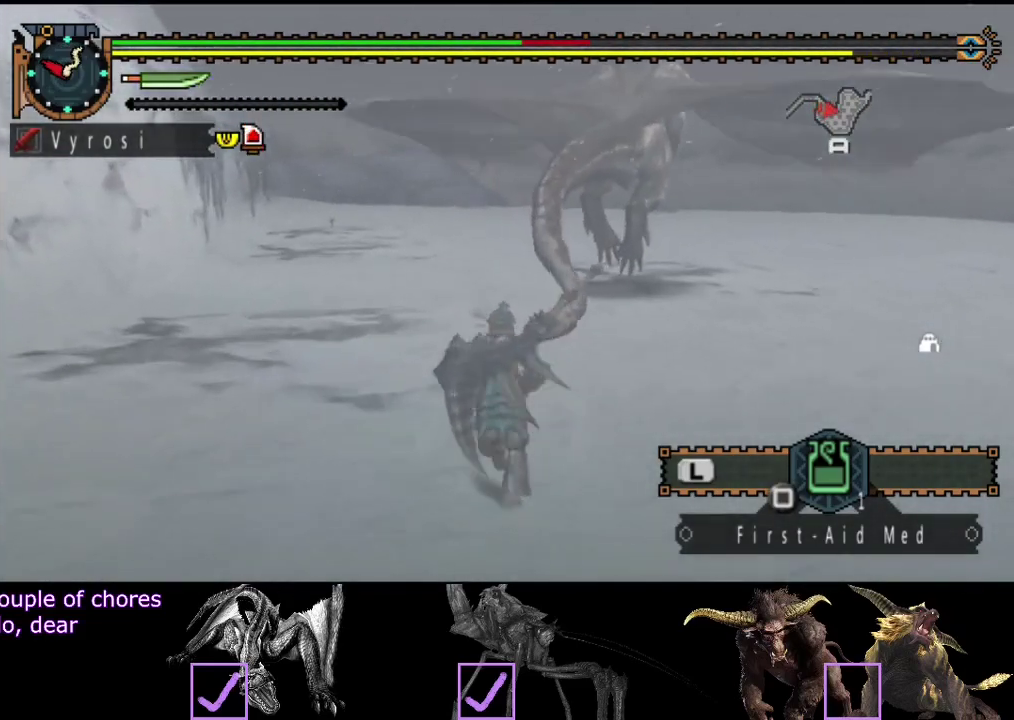
{"buttons": ["R2"], "left_stick": "up-left", "right_stick": "center", "button_events": []}
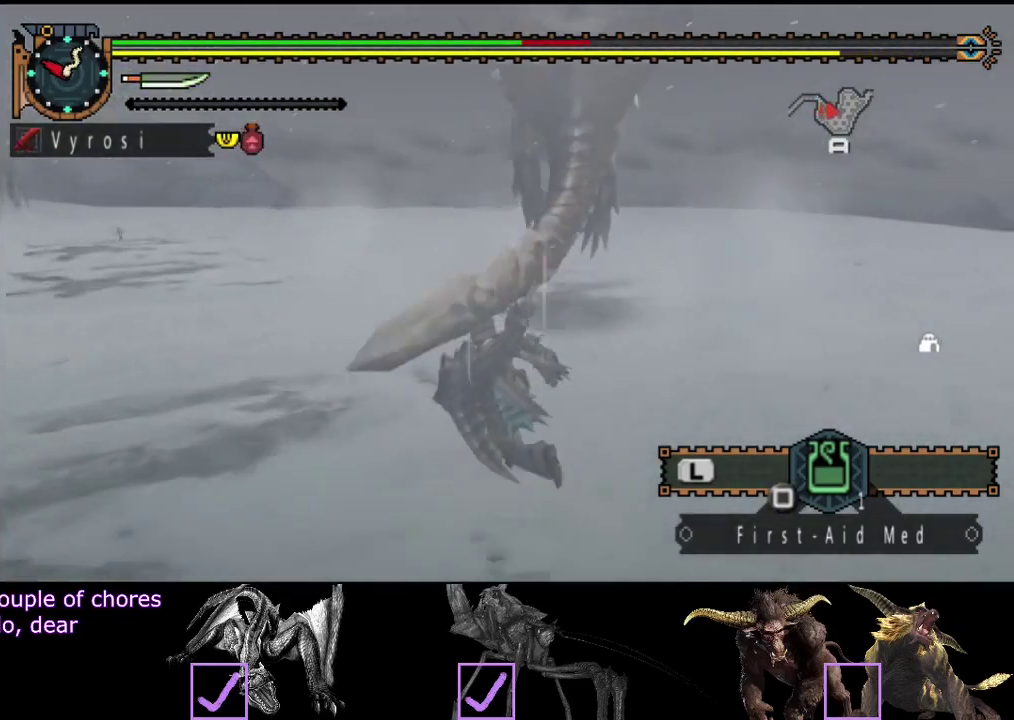
{"buttons": [], "left_stick": "up-left", "right_stick": "right", "button_events": [[83, "R2", "up"]]}
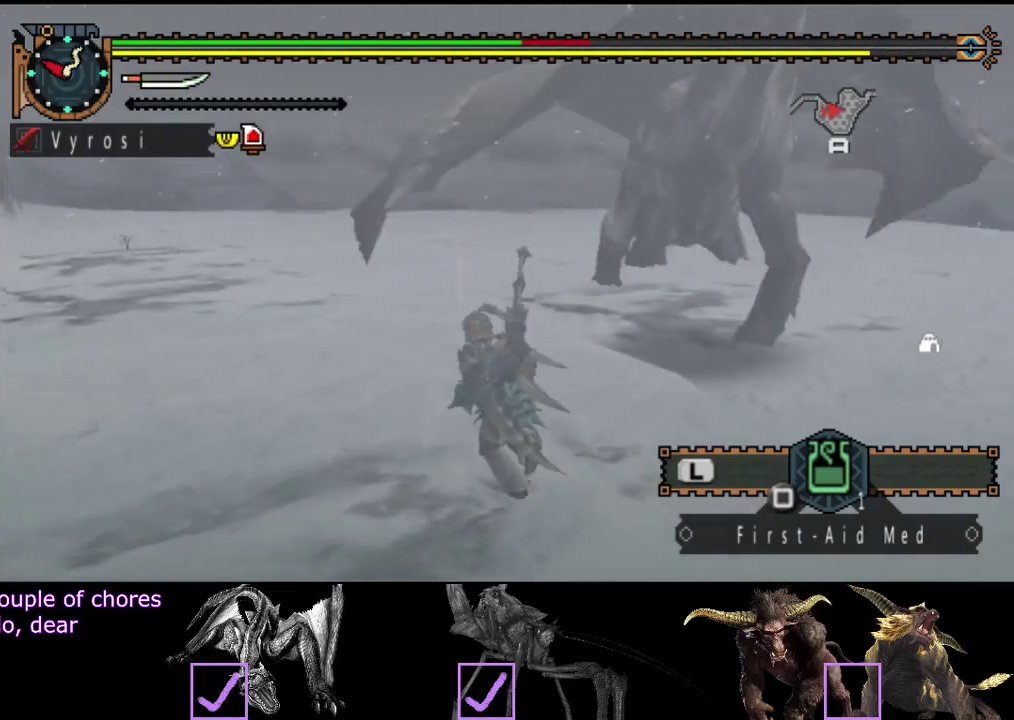
{"buttons": [], "left_stick": "down-left", "right_stick": "right", "button_events": []}
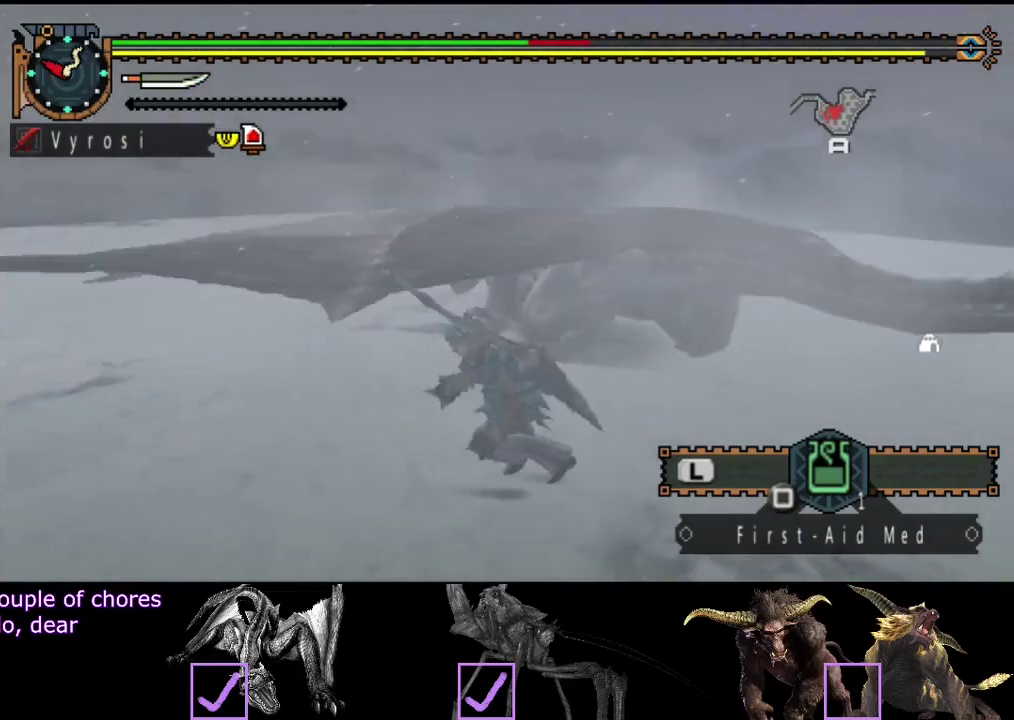
{"buttons": [], "left_stick": "right", "right_stick": "left", "button_events": []}